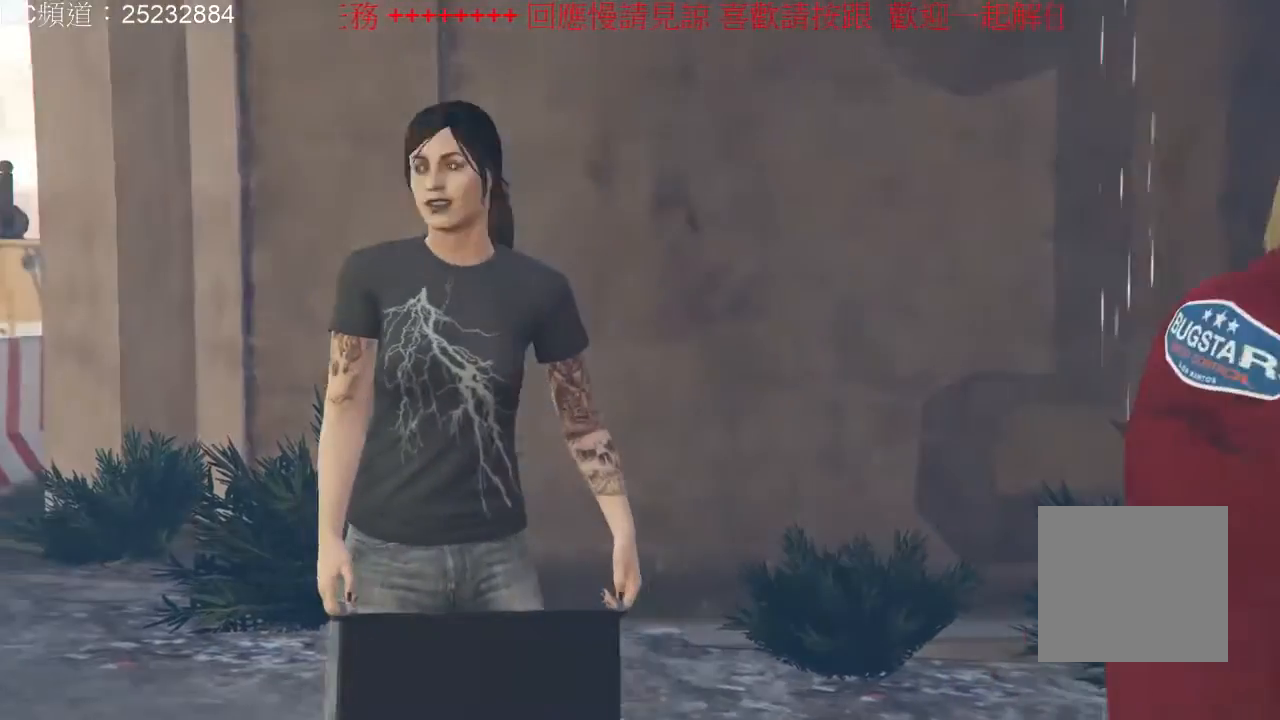
Gameplay with a controller (Xbox layout); each line is a JSON object with the inputs held at the frame after it (dt_ms = milliseconds from this image to that frame). "events" lists button and stick changes between this image and that frame as [ms after this image, input, new state], when the widget could be followed in between. Not read: L3 R3.
{"dt_ms": 500, "buttons": [], "left_stick": "center", "right_stick": "center", "events": [[200, "L1", "down"], [400, "L1", "up"]]}
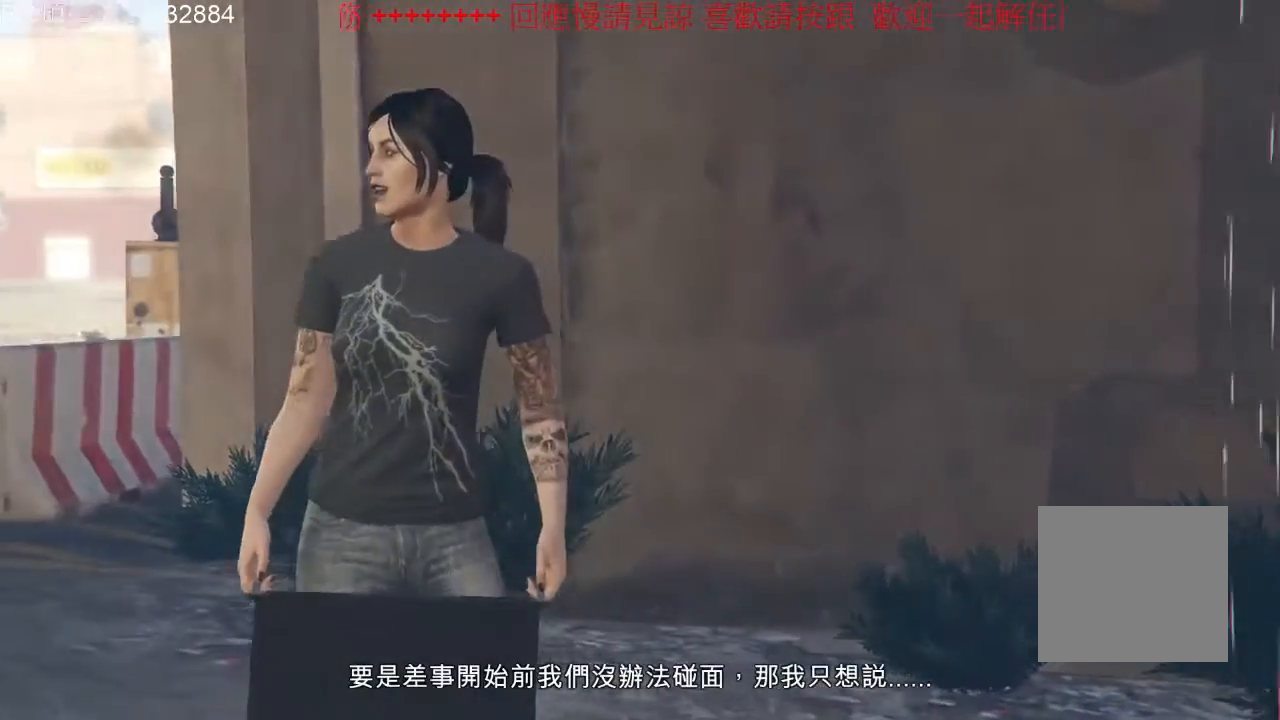
{"dt_ms": 500, "buttons": [], "left_stick": "center", "right_stick": "center", "events": []}
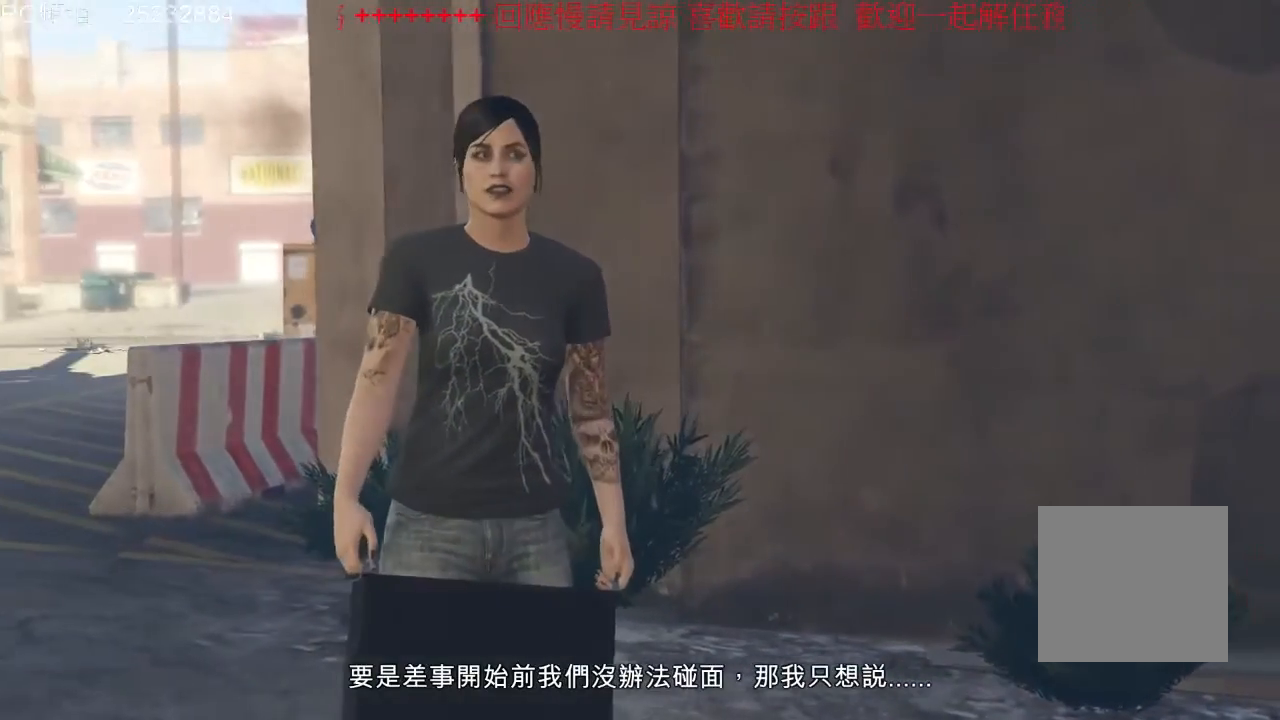
{"dt_ms": 1000, "buttons": ["L1"], "left_stick": "center", "right_stick": "center", "events": [[1000, "L1", "down"]]}
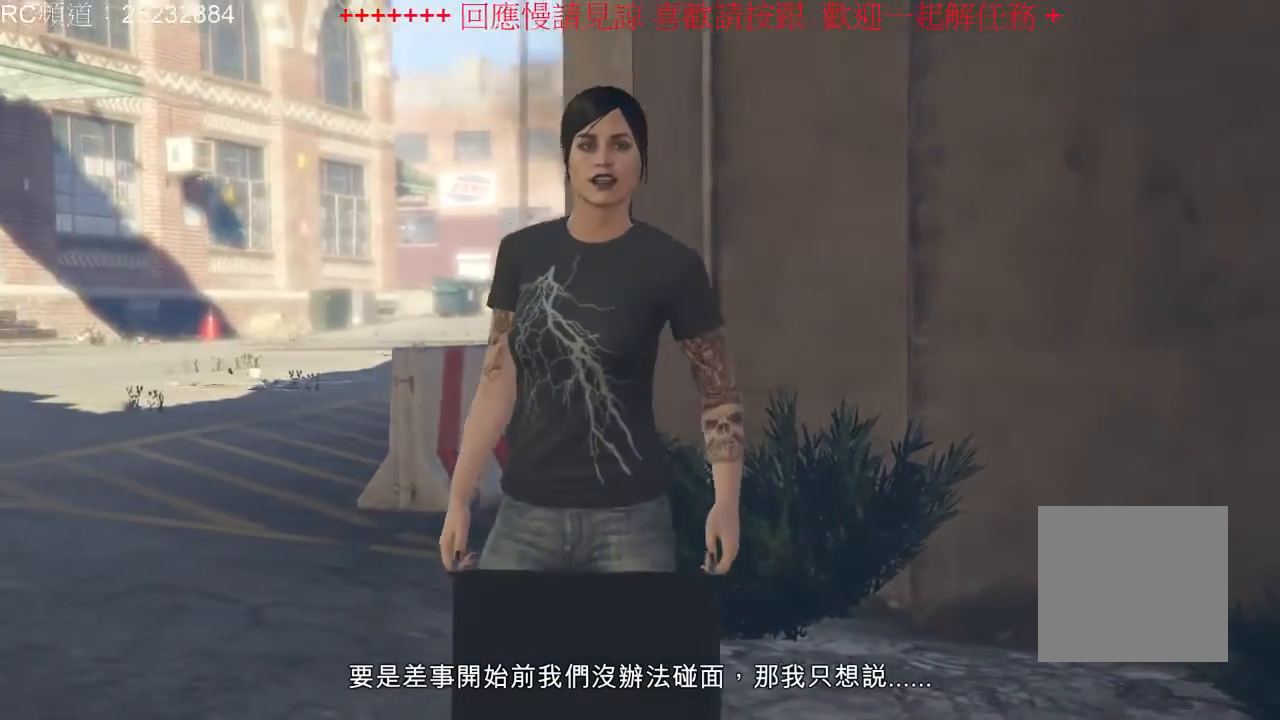
{"dt_ms": 500, "buttons": ["L1"], "left_stick": "center", "right_stick": "center", "events": [[100, "L1", "up"], [200, "L1", "down"], [333, "L1", "up"], [467, "L1", "down"]]}
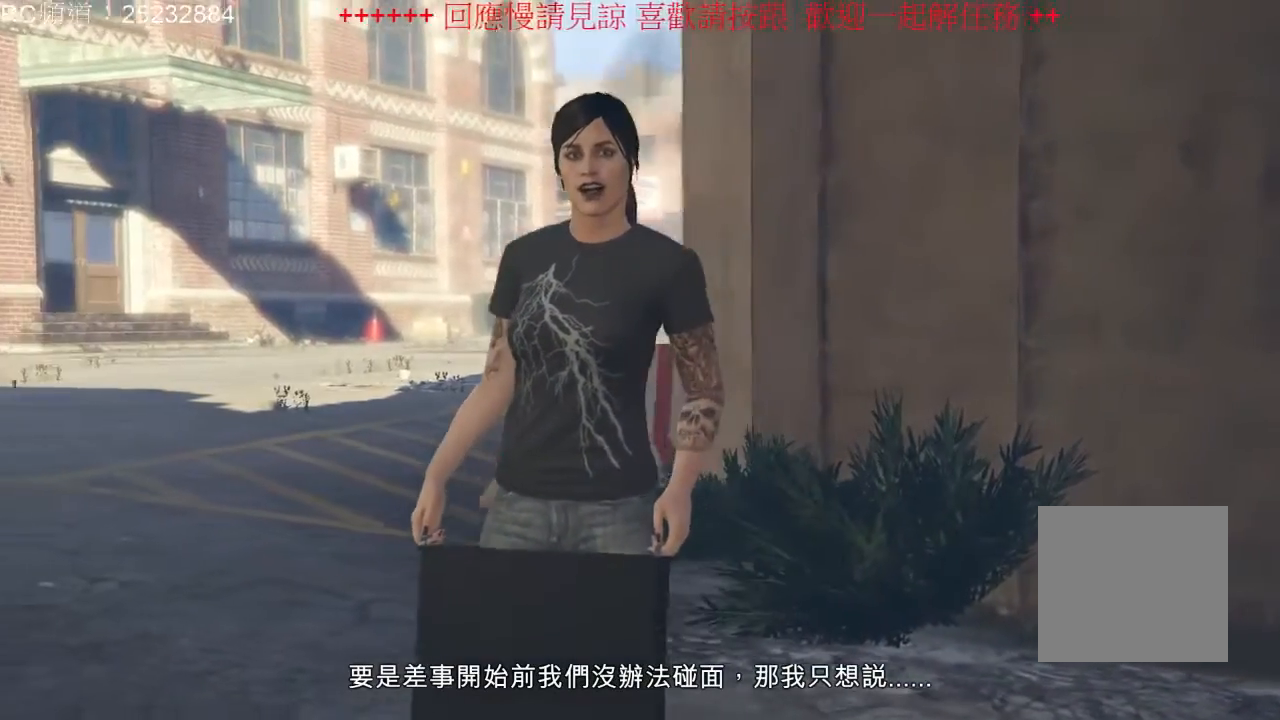
{"dt_ms": 500, "buttons": [], "left_stick": "center", "right_stick": "center", "events": [[67, "L1", "up"]]}
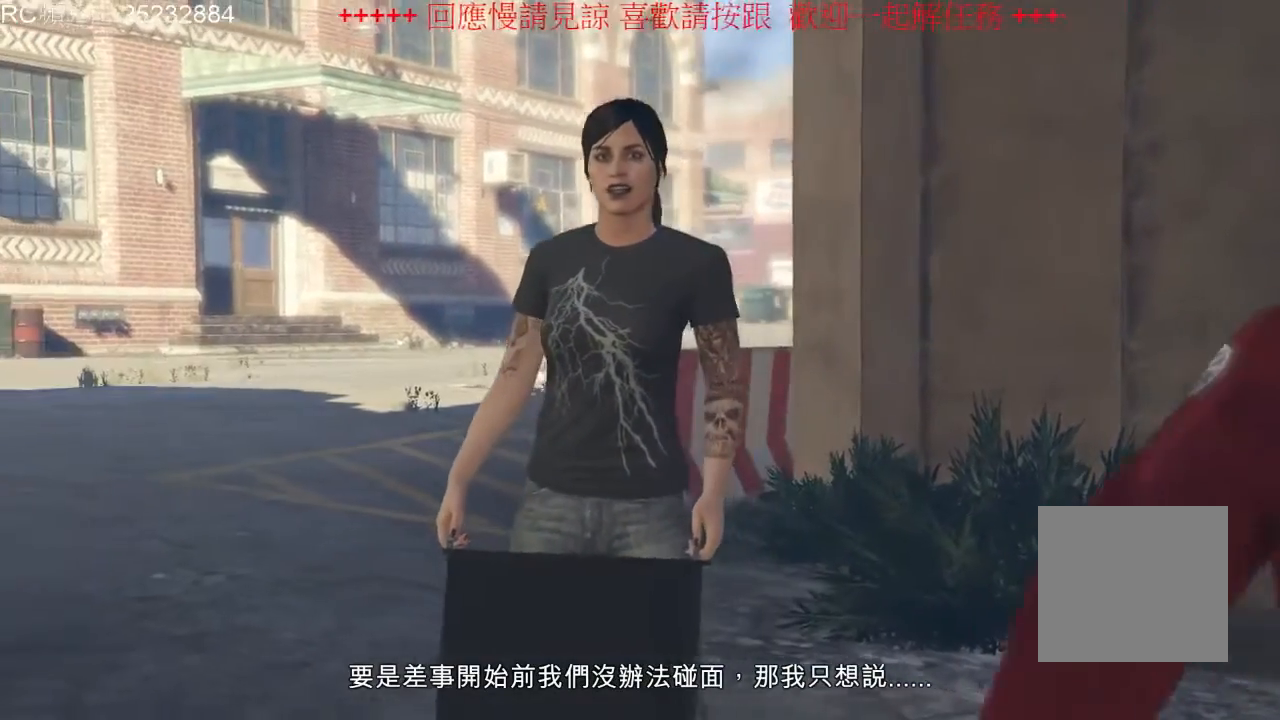
{"dt_ms": 500, "buttons": [], "left_stick": "center", "right_stick": "center", "events": [[167, "A", "down"], [267, "A", "up"]]}
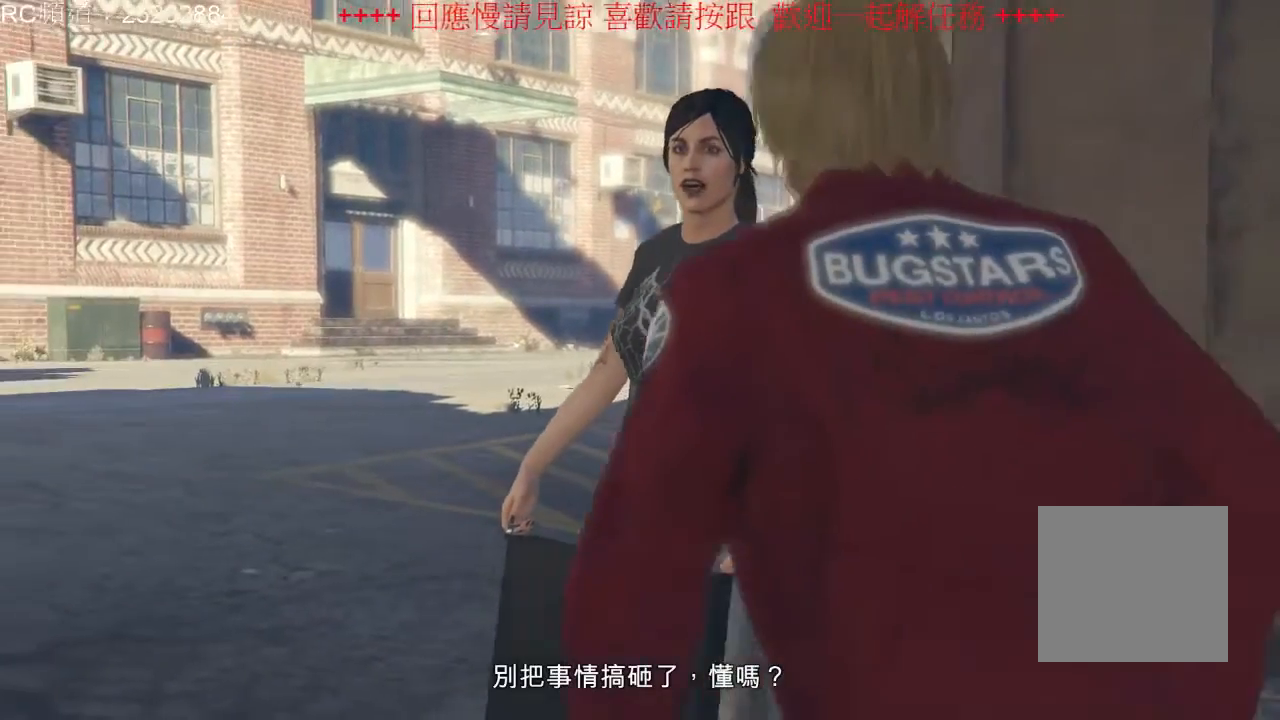
{"dt_ms": 500, "buttons": [], "left_stick": "center", "right_stick": "center", "events": [[167, "A", "down"], [267, "A", "up"], [367, "A", "down"], [467, "A", "up"]]}
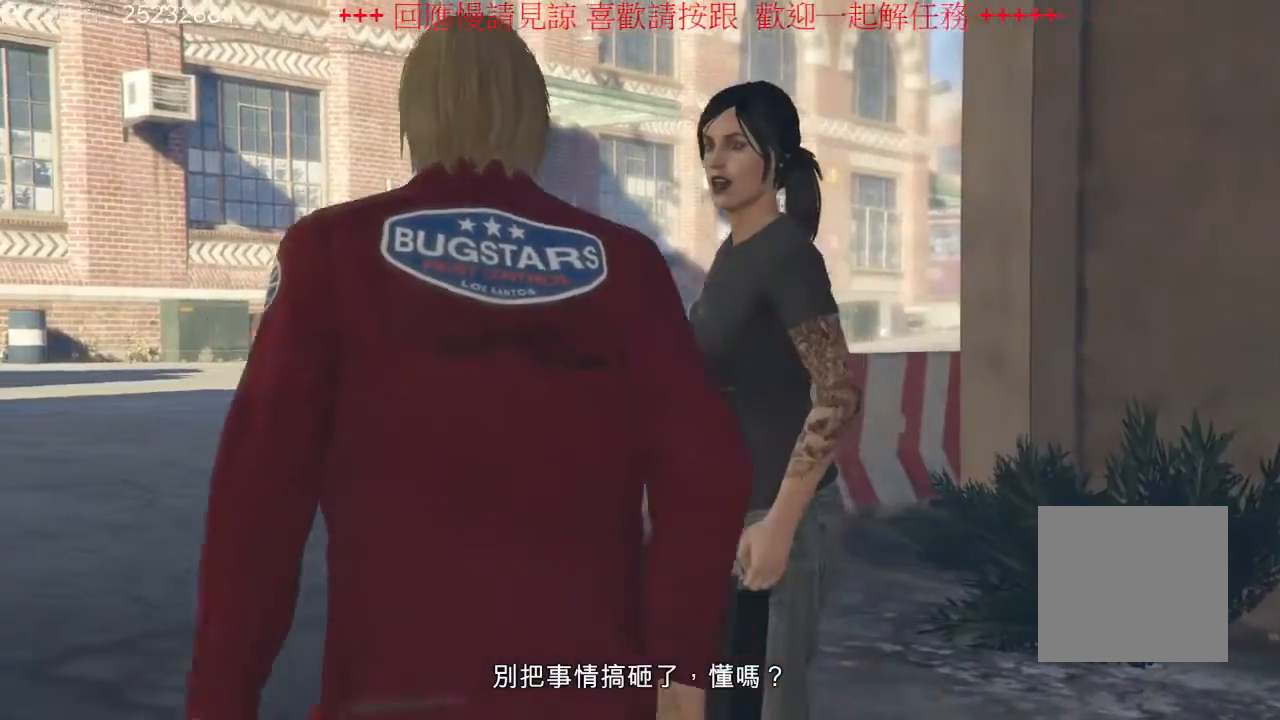
{"dt_ms": 500, "buttons": [], "left_stick": "center", "right_stick": "center", "events": []}
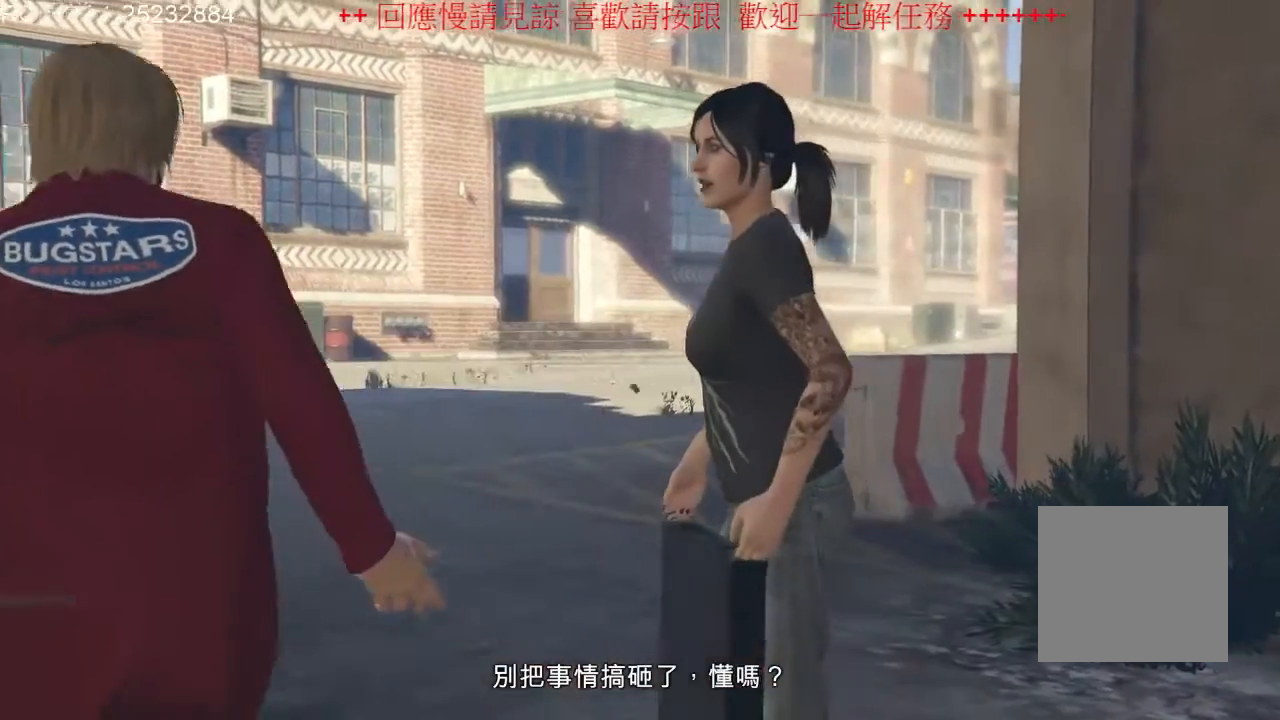
{"dt_ms": 500, "buttons": [], "left_stick": "center", "right_stick": "center", "events": []}
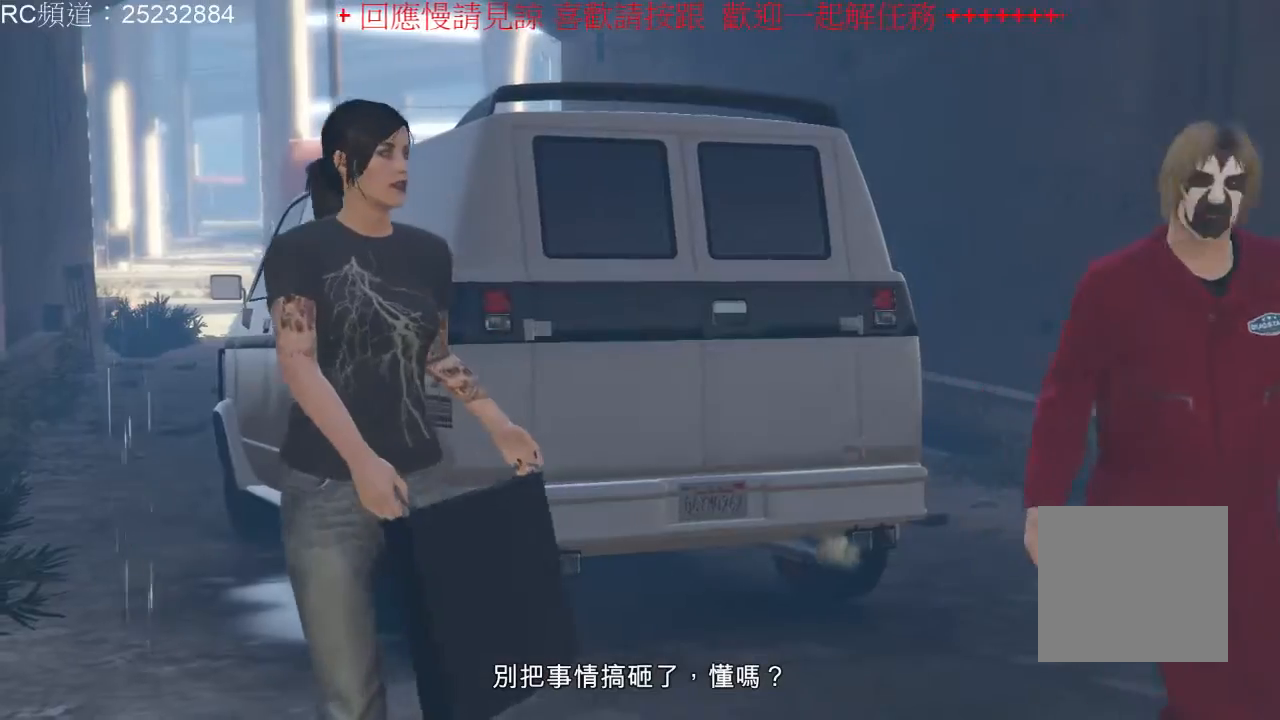
{"dt_ms": 500, "buttons": [], "left_stick": "center", "right_stick": "center", "events": [[300, "L1", "down"], [467, "L1", "up"]]}
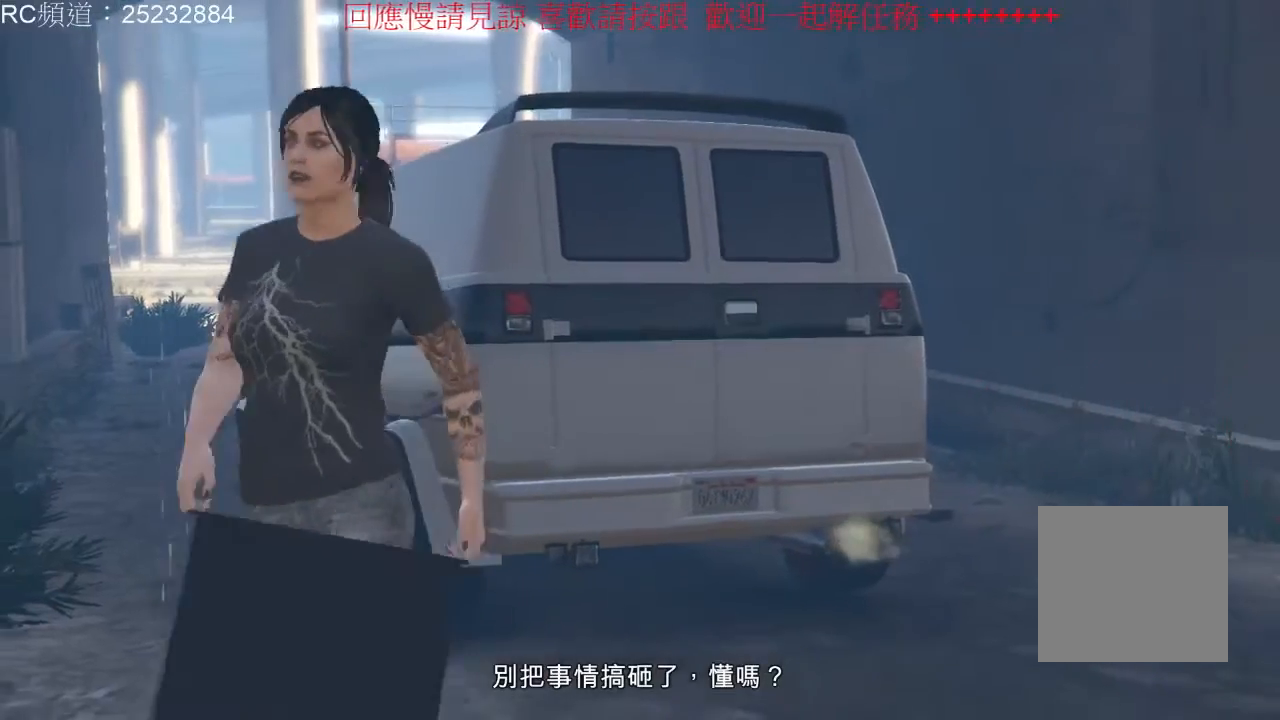
{"dt_ms": 500, "buttons": [], "left_stick": "center", "right_stick": "center", "events": []}
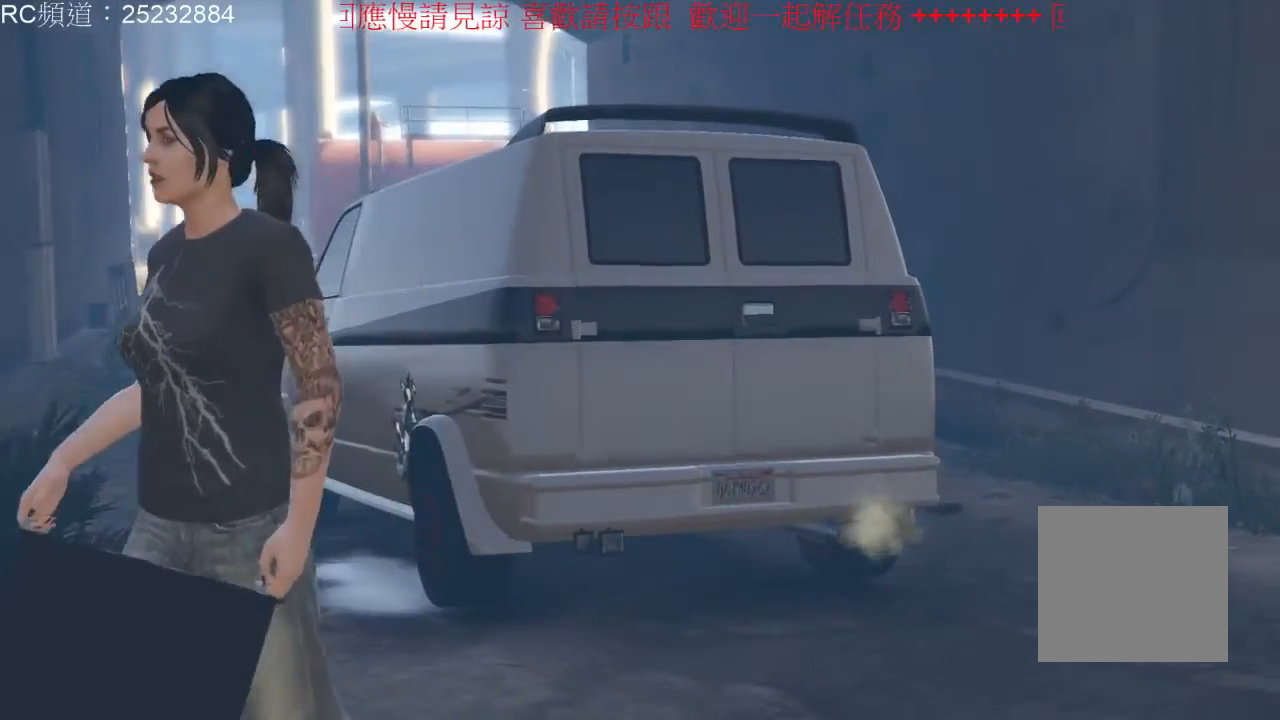
{"dt_ms": 500, "buttons": [], "left_stick": "center", "right_stick": "center", "events": []}
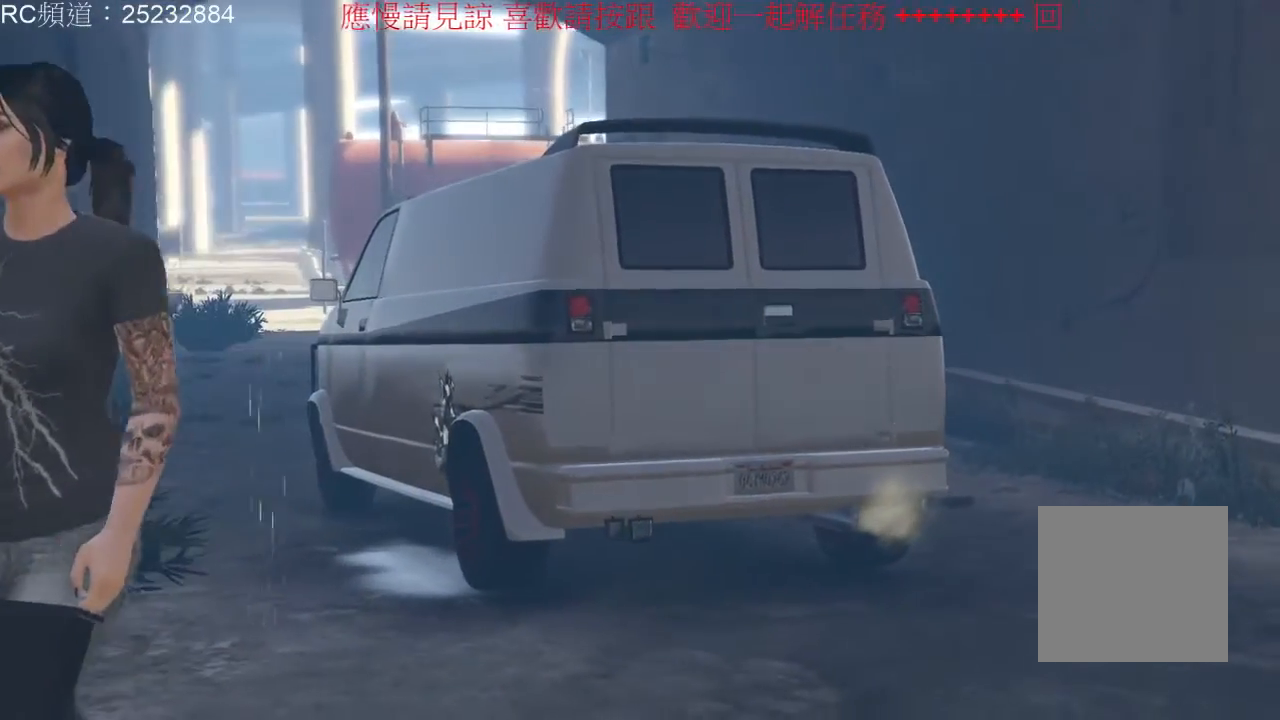
{"dt_ms": 500, "buttons": [], "left_stick": "center", "right_stick": "center", "events": [[67, "L1", "down"], [233, "L1", "up"]]}
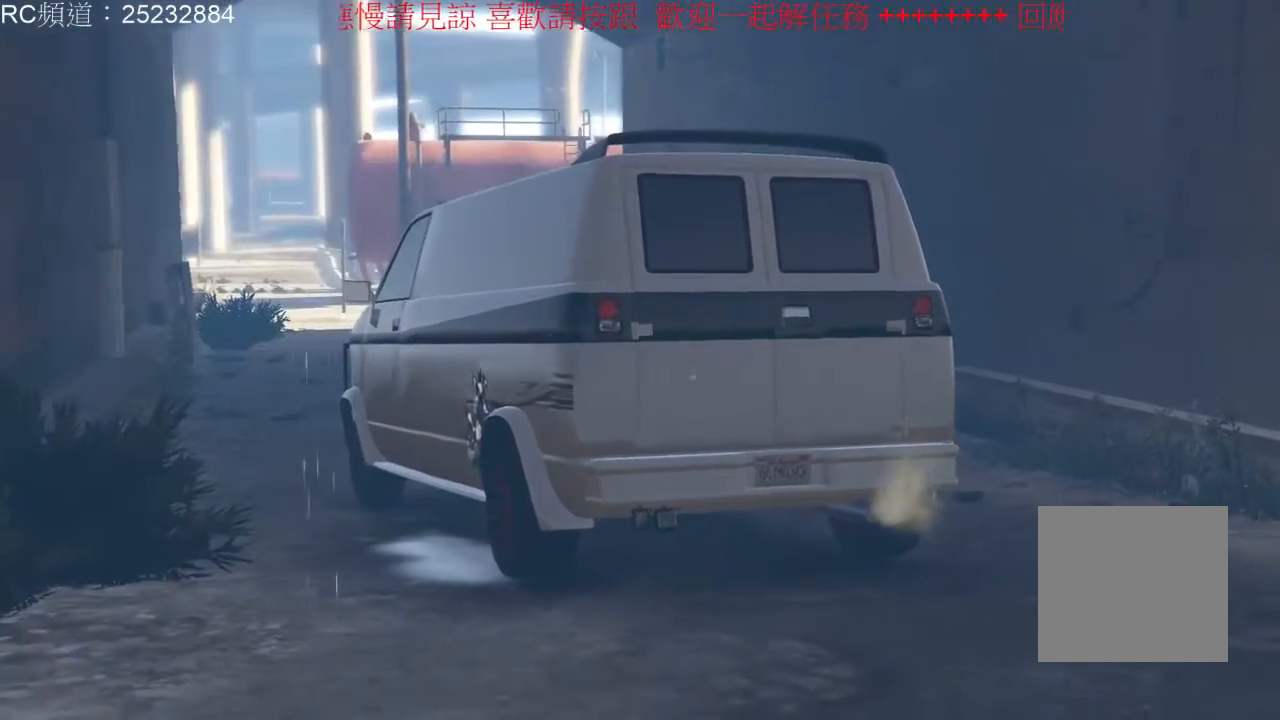
{"dt_ms": 500, "buttons": [], "left_stick": "center", "right_stick": "center", "events": []}
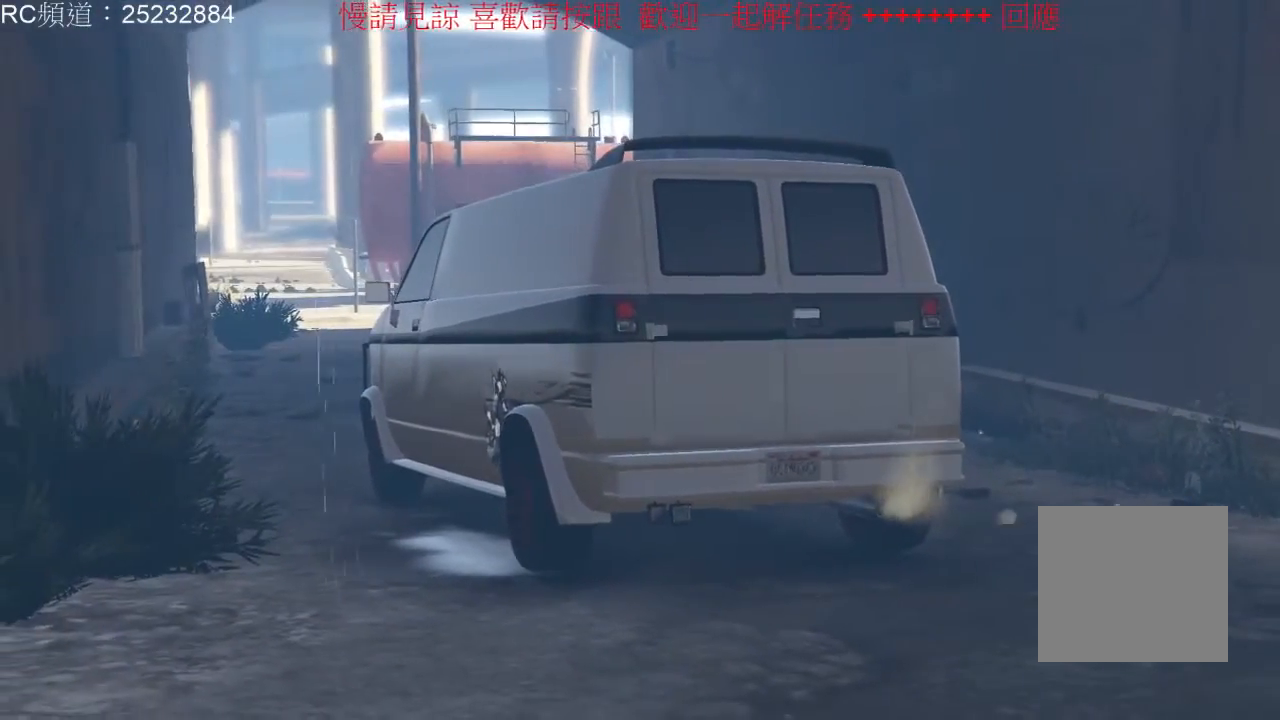
{"dt_ms": 500, "buttons": [], "left_stick": "center", "right_stick": "center", "events": []}
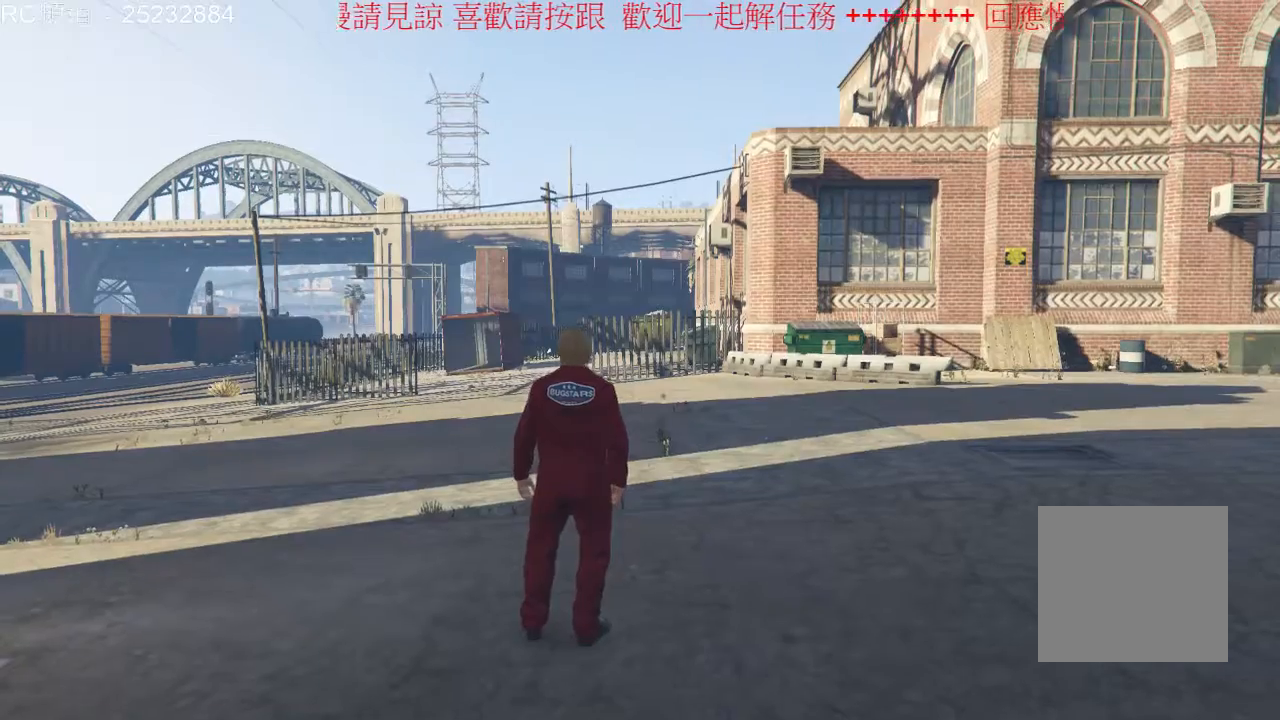
{"dt_ms": 500, "buttons": [], "left_stick": "center", "right_stick": "center", "events": []}
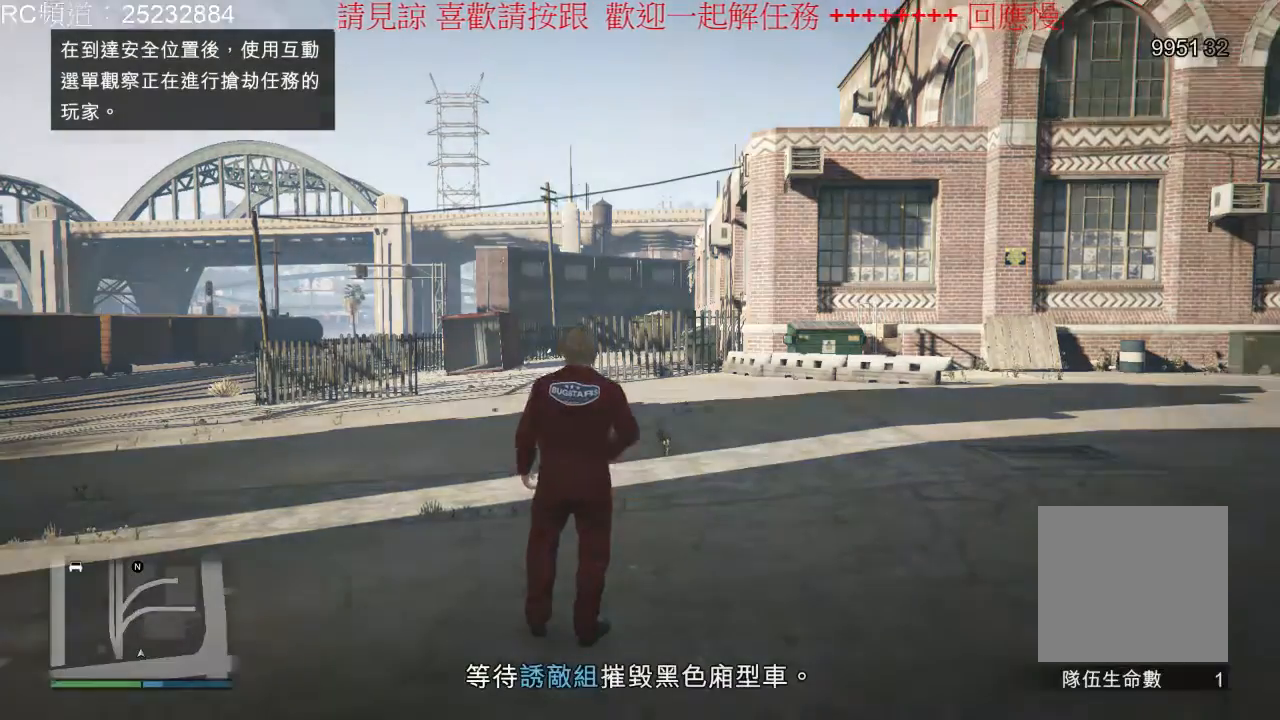
{"dt_ms": 500, "buttons": [], "left_stick": "center", "right_stick": "center", "events": []}
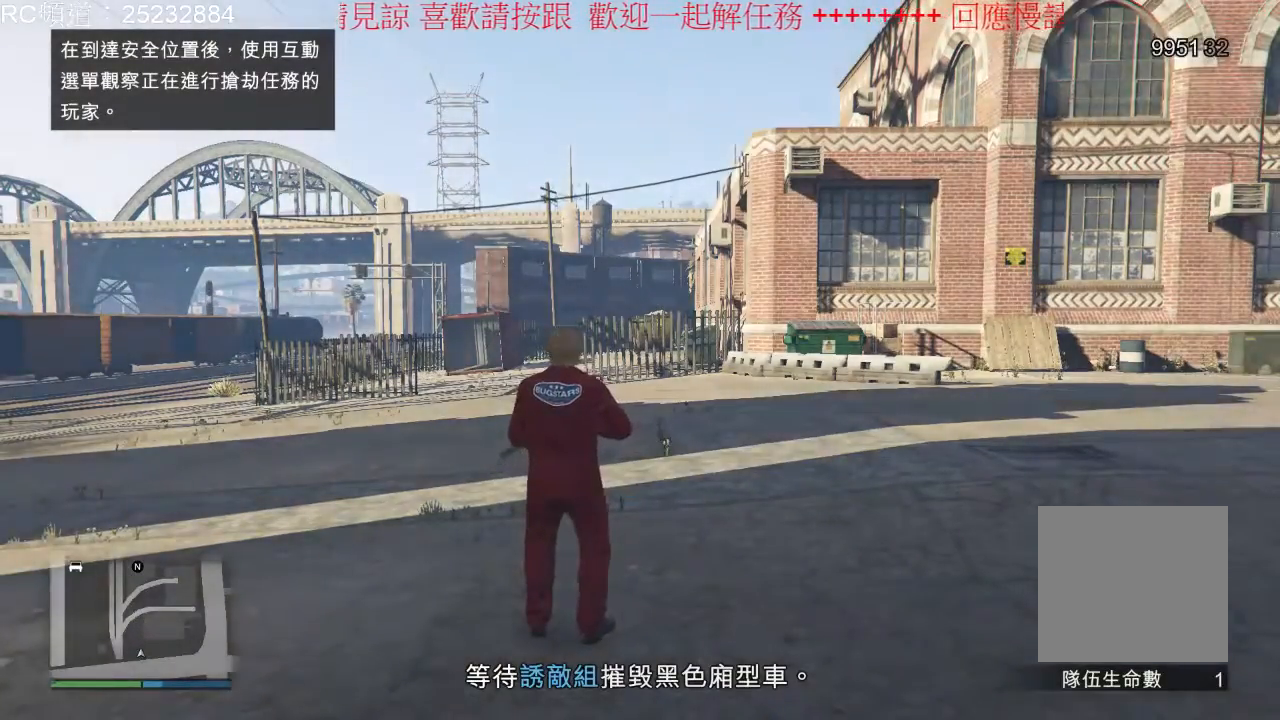
{"dt_ms": 500, "buttons": [], "left_stick": "left", "right_stick": "right", "events": [[133, "left_stick", "left"], [133, "right_stick", "right"]]}
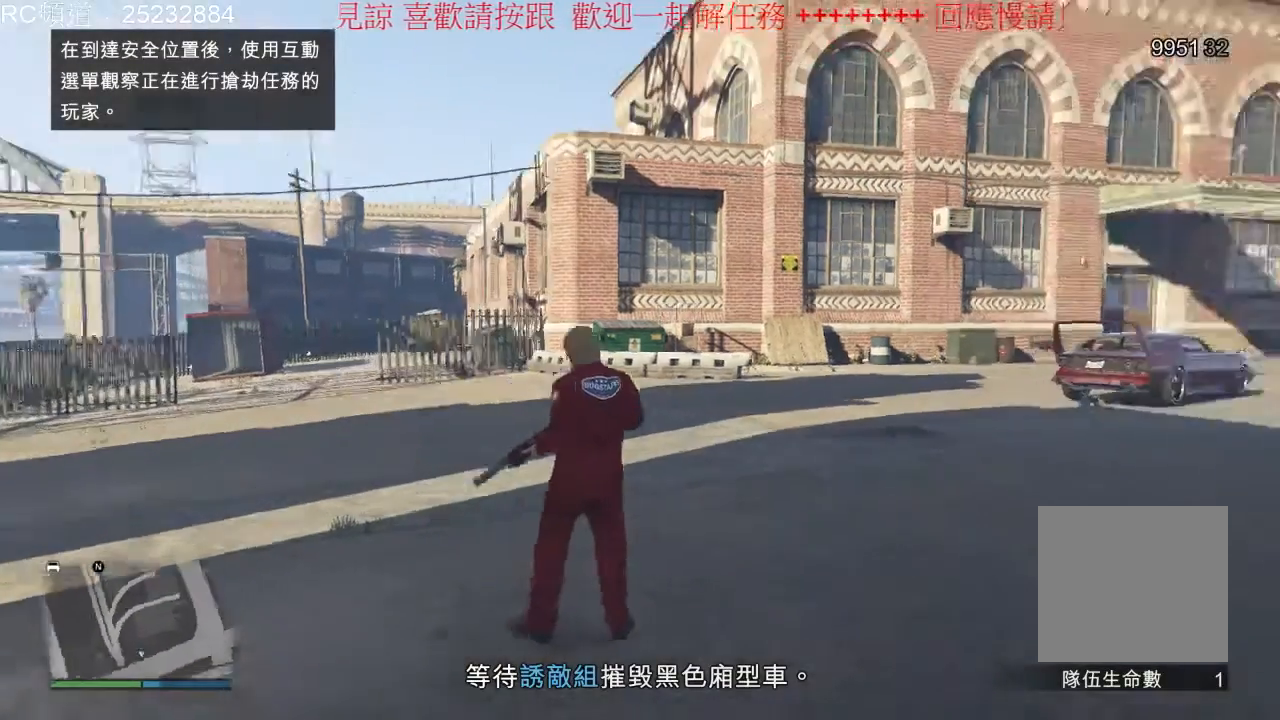
{"dt_ms": 500, "buttons": [], "left_stick": "left", "right_stick": "down-right", "events": [[467, "right_stick", "down-right"]]}
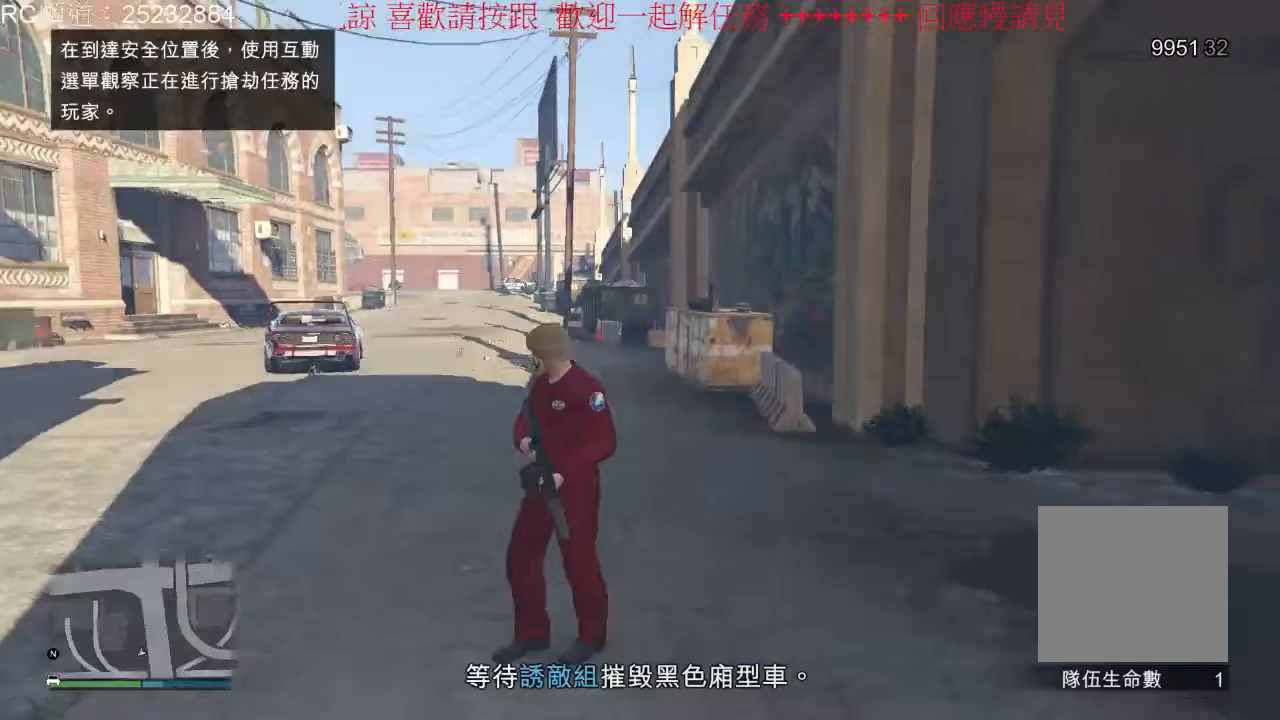
{"dt_ms": 500, "buttons": [], "left_stick": "center", "right_stick": "center", "events": [[67, "right_stick", "center"], [133, "left_stick", "center"]]}
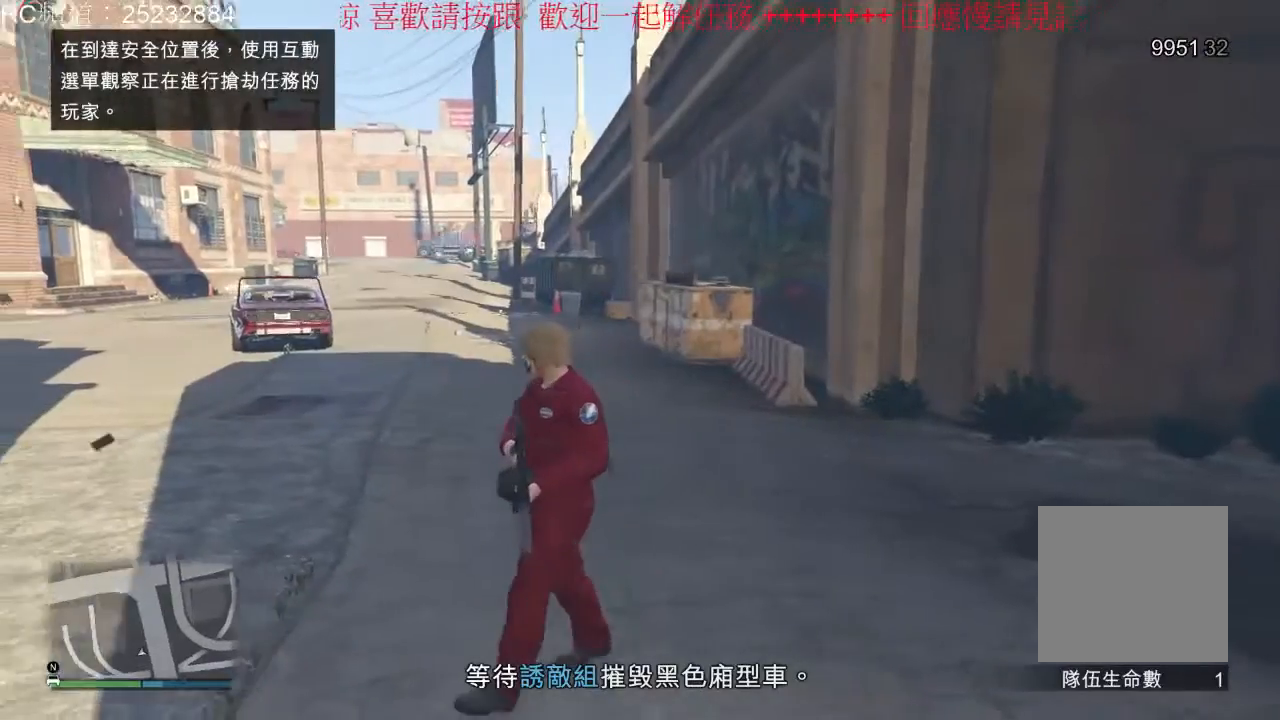
{"dt_ms": 500, "buttons": [], "left_stick": "center", "right_stick": "center", "events": []}
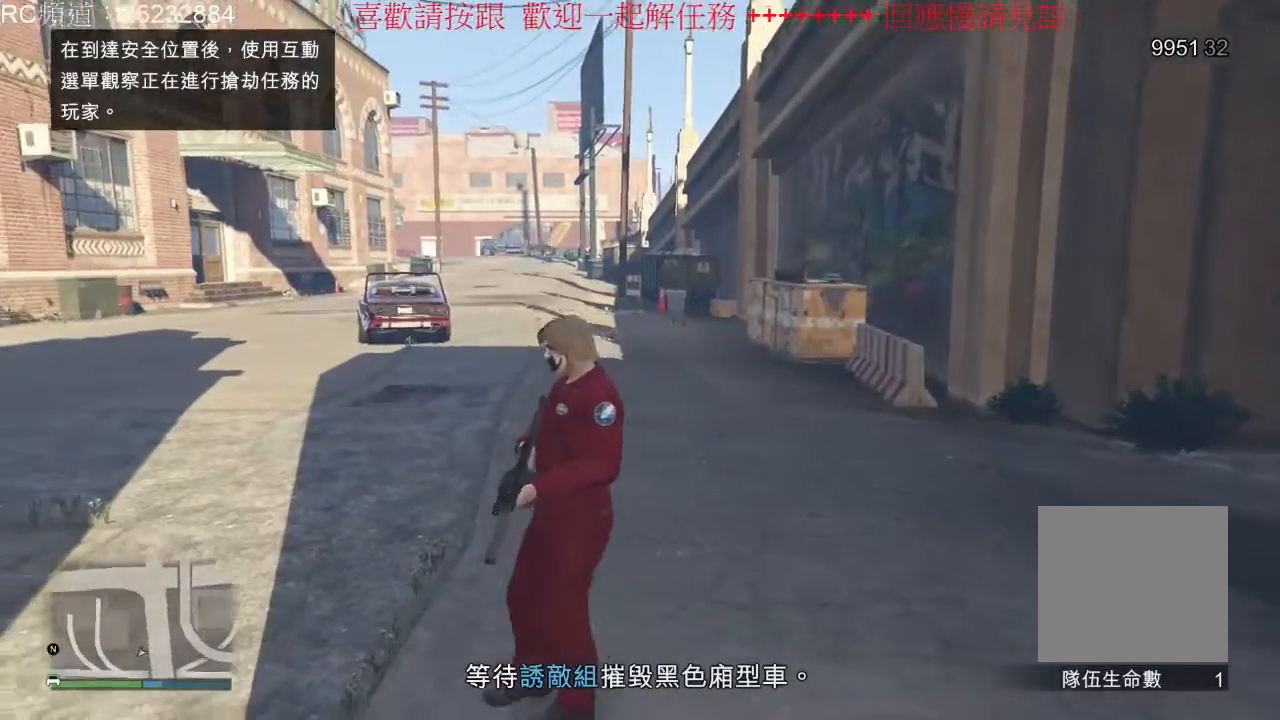
{"dt_ms": 500, "buttons": [], "left_stick": "left", "right_stick": "center", "events": [[267, "left_stick", "left"]]}
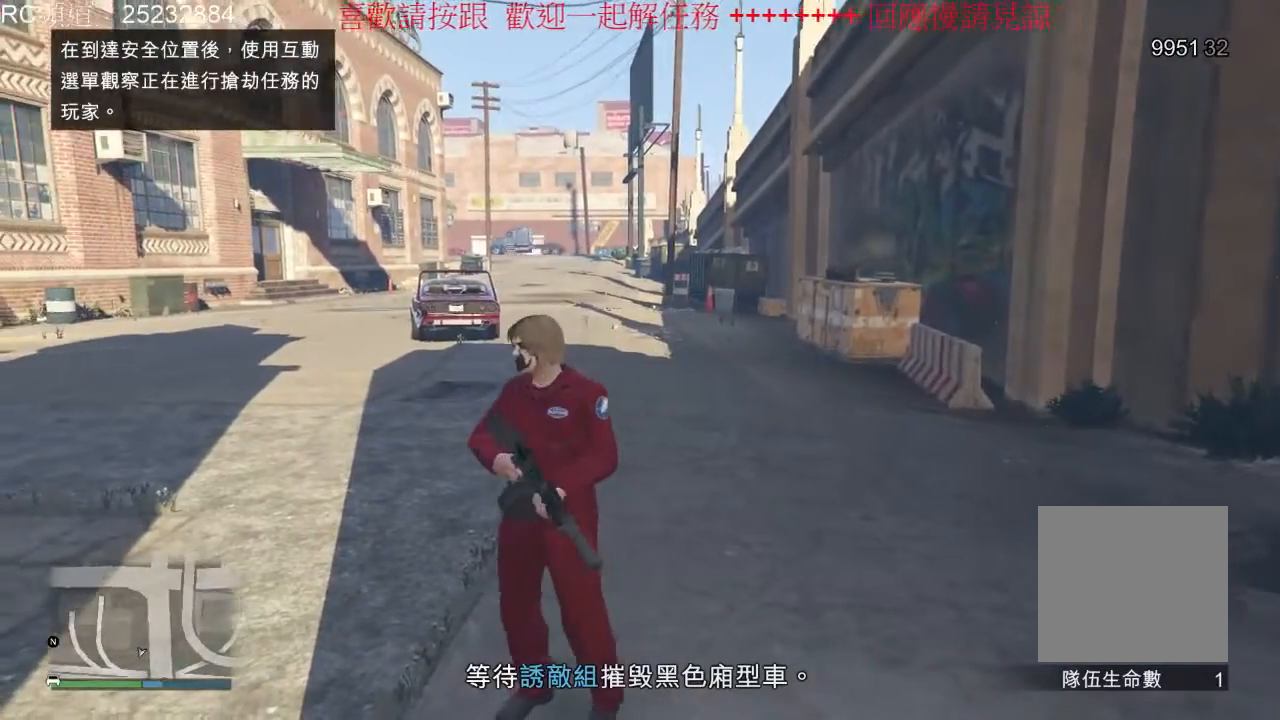
{"dt_ms": 500, "buttons": [], "left_stick": "left", "right_stick": "right", "events": [[300, "right_stick", "right"]]}
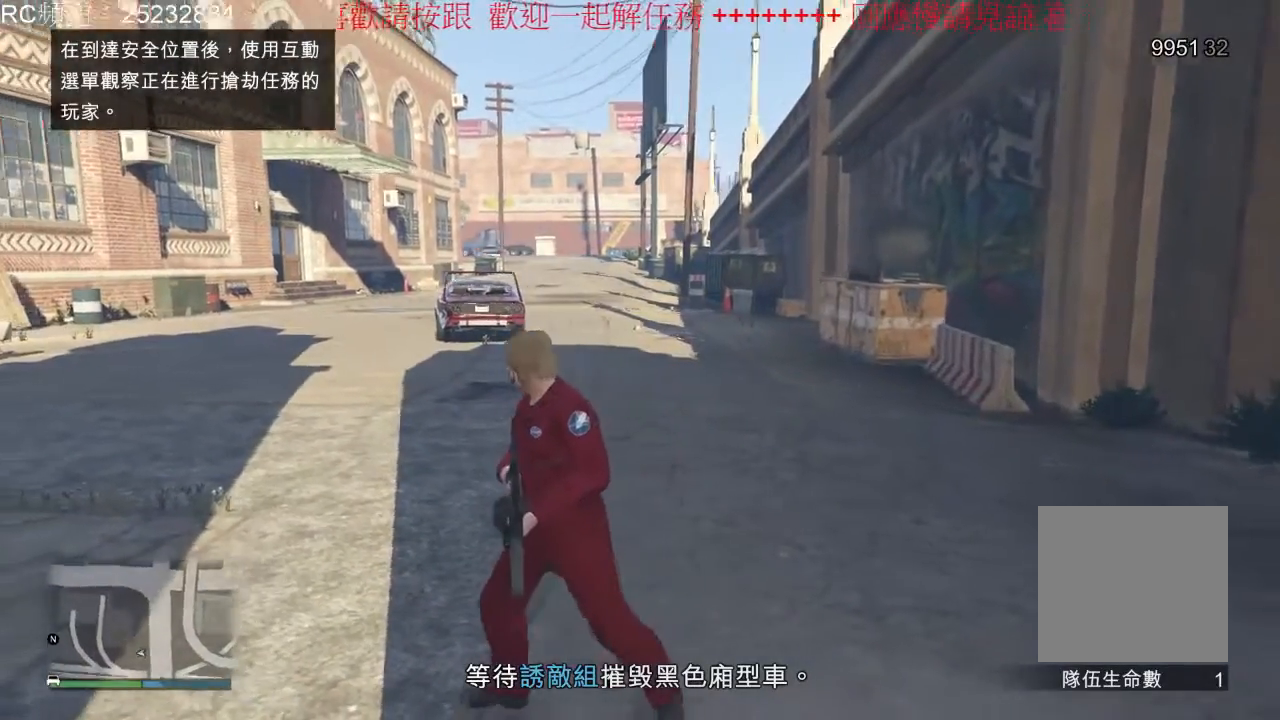
{"dt_ms": 500, "buttons": [], "left_stick": "left", "right_stick": "center", "events": [[367, "right_stick", "center"]]}
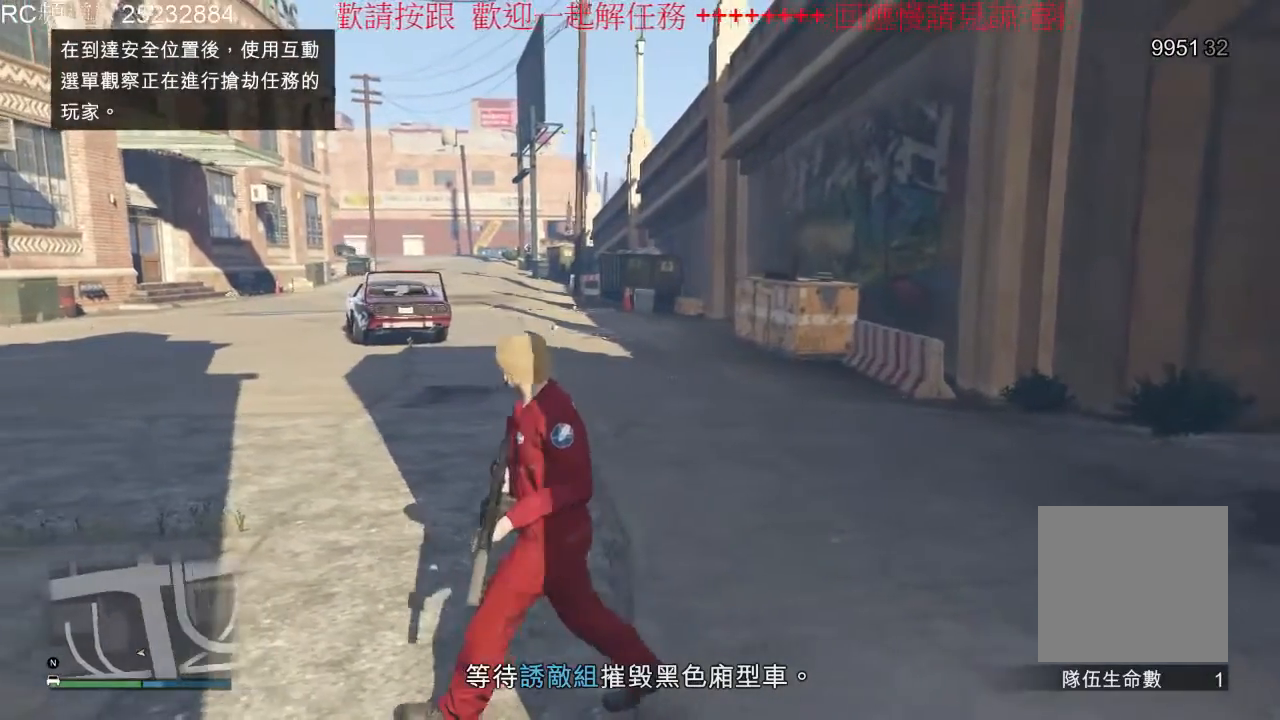
{"dt_ms": 500, "buttons": [], "left_stick": "up-left", "right_stick": "right", "events": [[33, "left_stick", "up-left"], [300, "right_stick", "right"]]}
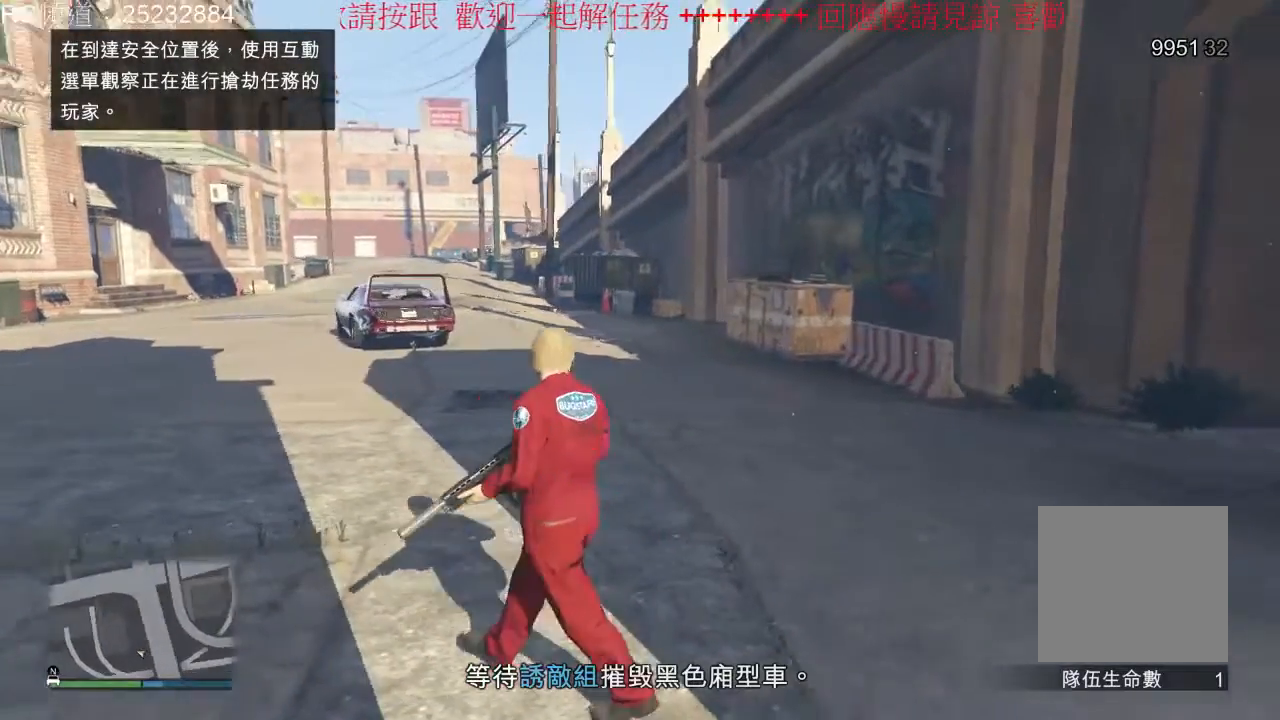
{"dt_ms": 1000, "buttons": [], "left_stick": "up-left", "right_stick": "center", "events": [[567, "right_stick", "center"]]}
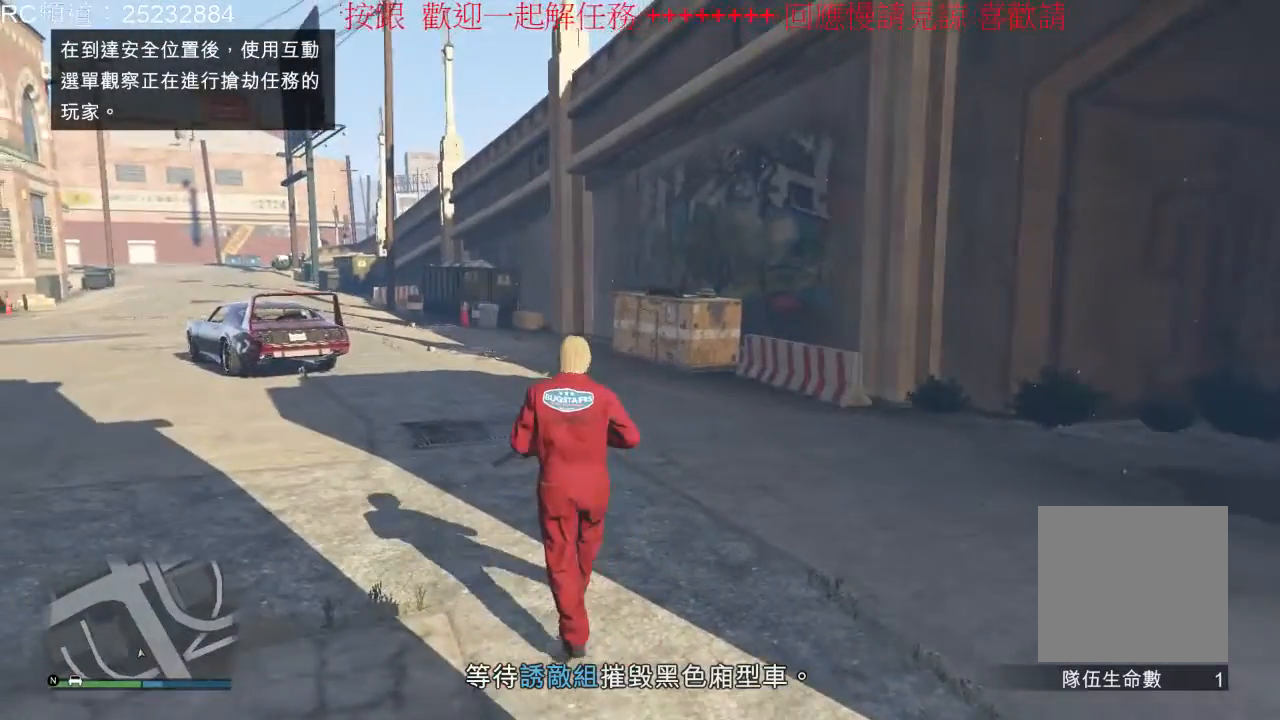
{"dt_ms": 500, "buttons": [], "left_stick": "up-left", "right_stick": "center", "events": []}
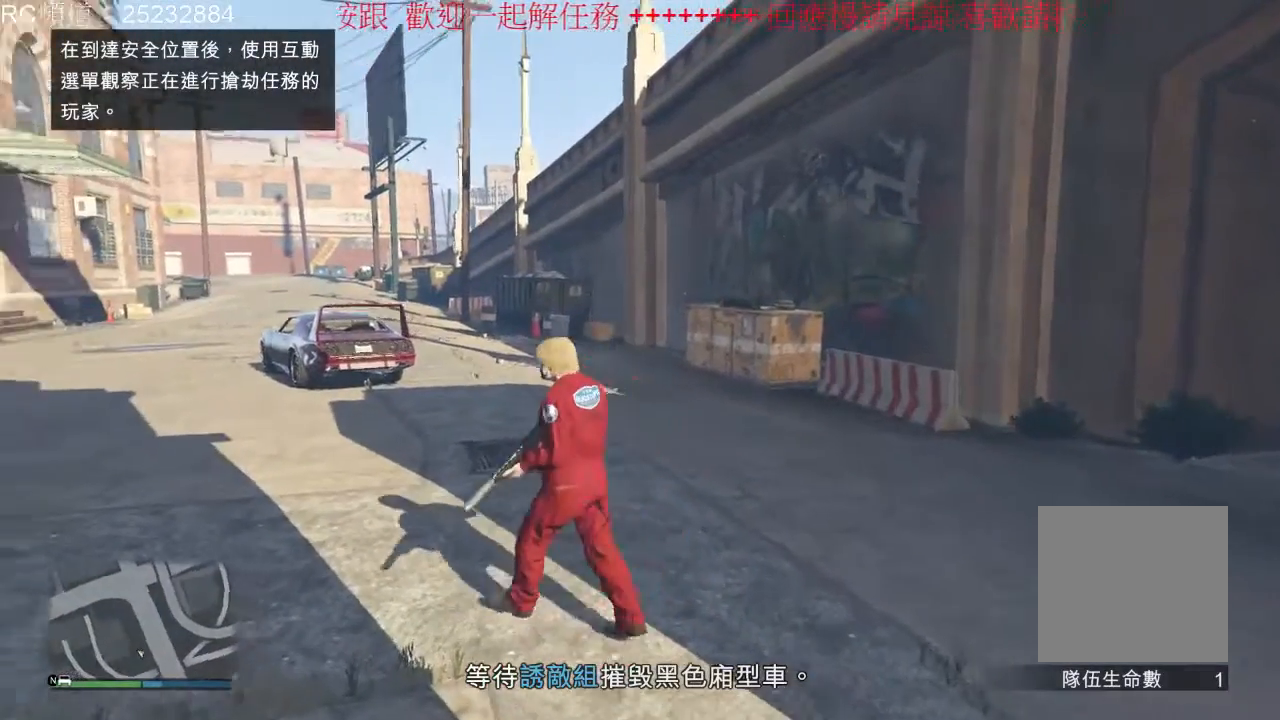
{"dt_ms": 500, "buttons": [], "left_stick": "up-left", "right_stick": "center", "events": []}
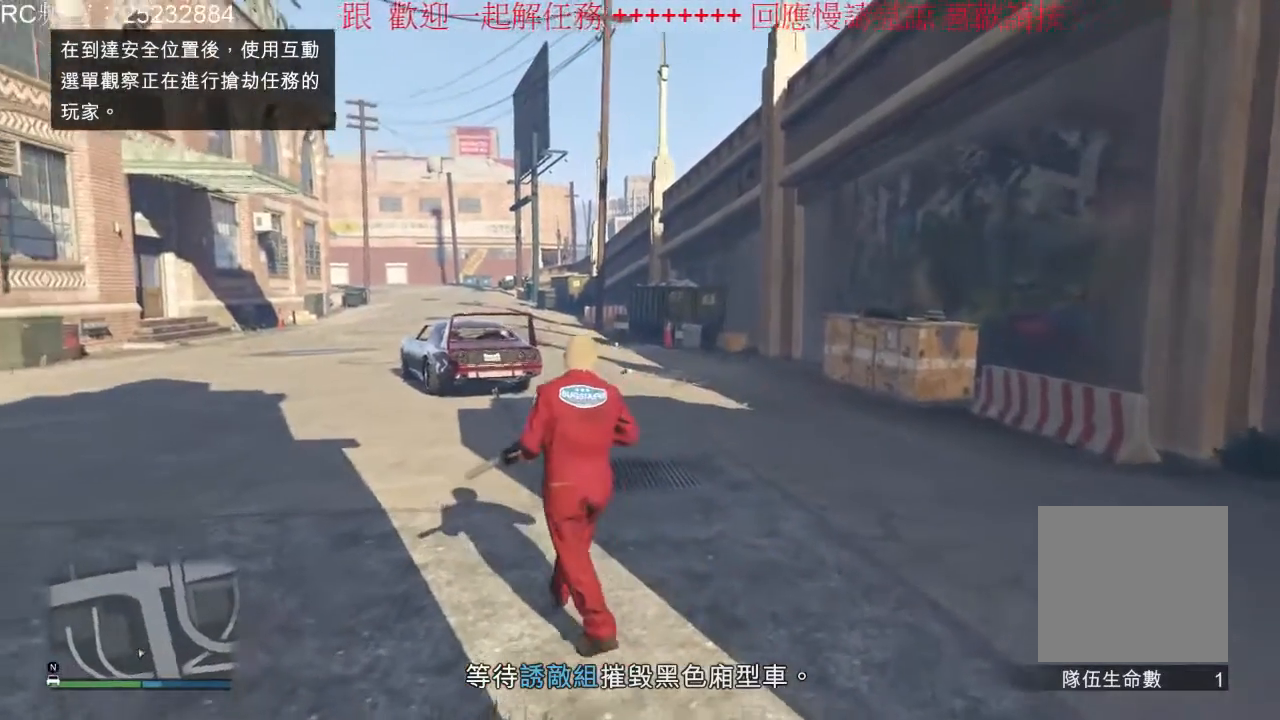
{"dt_ms": 500, "buttons": [], "left_stick": "up-left", "right_stick": "center", "events": []}
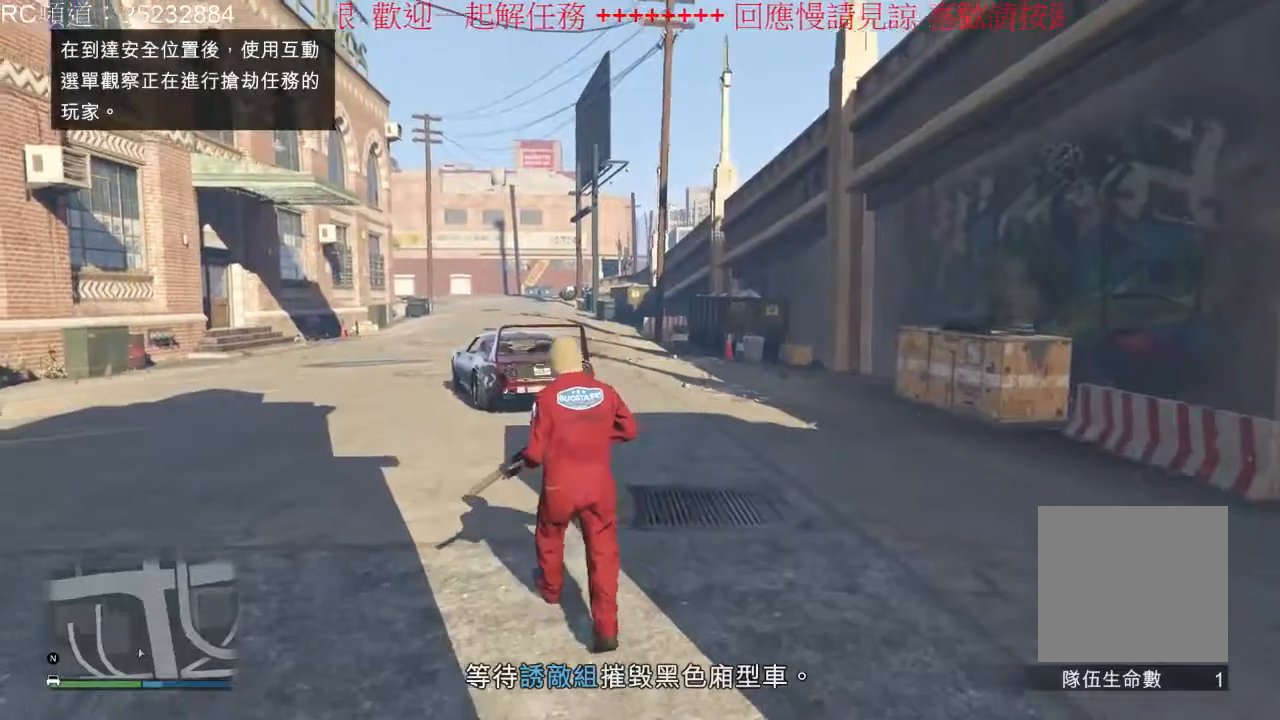
{"dt_ms": 500, "buttons": [], "left_stick": "up-left", "right_stick": "right", "events": [[100, "right_stick", "right"]]}
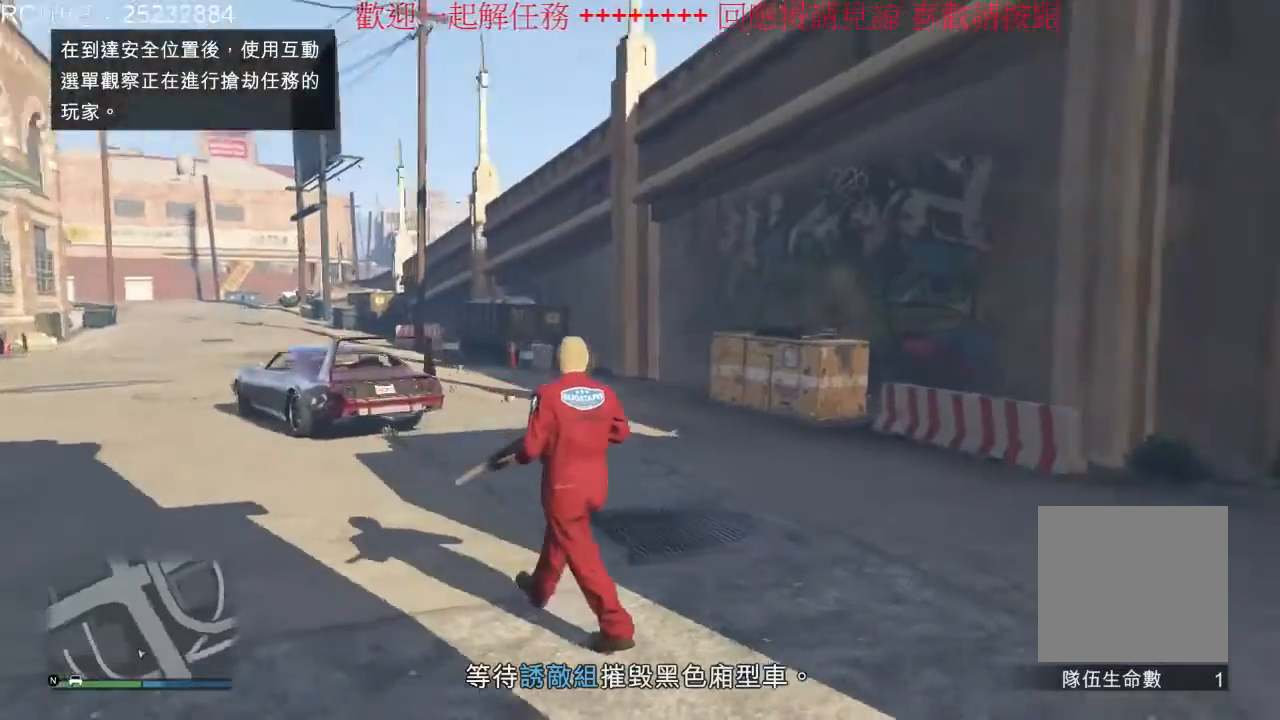
{"dt_ms": 500, "buttons": [], "left_stick": "up-left", "right_stick": "right", "events": []}